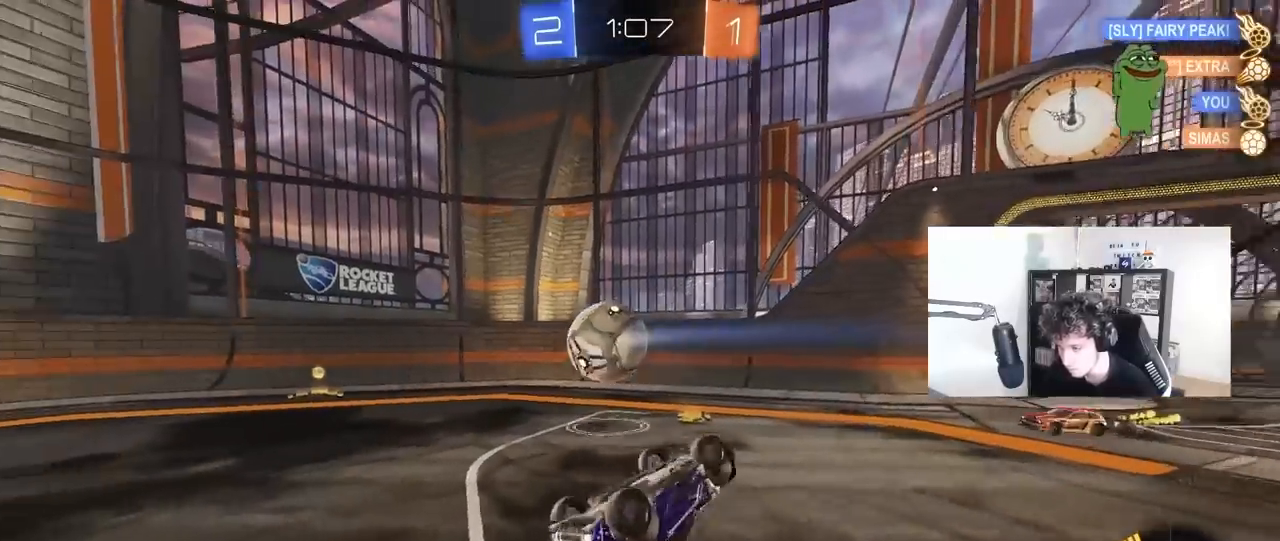
Gameplay with keyboard and mouse; each line is a JSON object with the keys and mouse buttons held at the frame after it. "events" lists presses ("down") and releases ("up") of "1", "2", "3", "4", "5", "a", "alt", "c", "caps_lock", "ctrl", "d", "e", "f", "g", "q", "r", "s", "shift", "space", "t", "tab", "v", "w", "x", "z", "mouse_left", "mouse_wheel" and "mouse_right" between this image and that frame as [ms after this image, input, new state], when the widget could be followed in between. "mouse_left", "mouse_wheel", "mouse_right" = the "left", "wheel", "right" buttons of the "mouse" list. No other keys are recorded. "wheel" means that the mouse wheel is clicked or scrolled. "mouse_move" is the direction in which the mouse moves at that frame (one of eight, or "still"), when it could be read.
{"keys": [], "mouse": ["left"], "mouse_move": "still", "events": [[17, "s", "up"], [117, "w", "down"], [300, "shift", "up"], [350, "a", "up"], [350, "mouse_left", "down"], [483, "w", "up"]]}
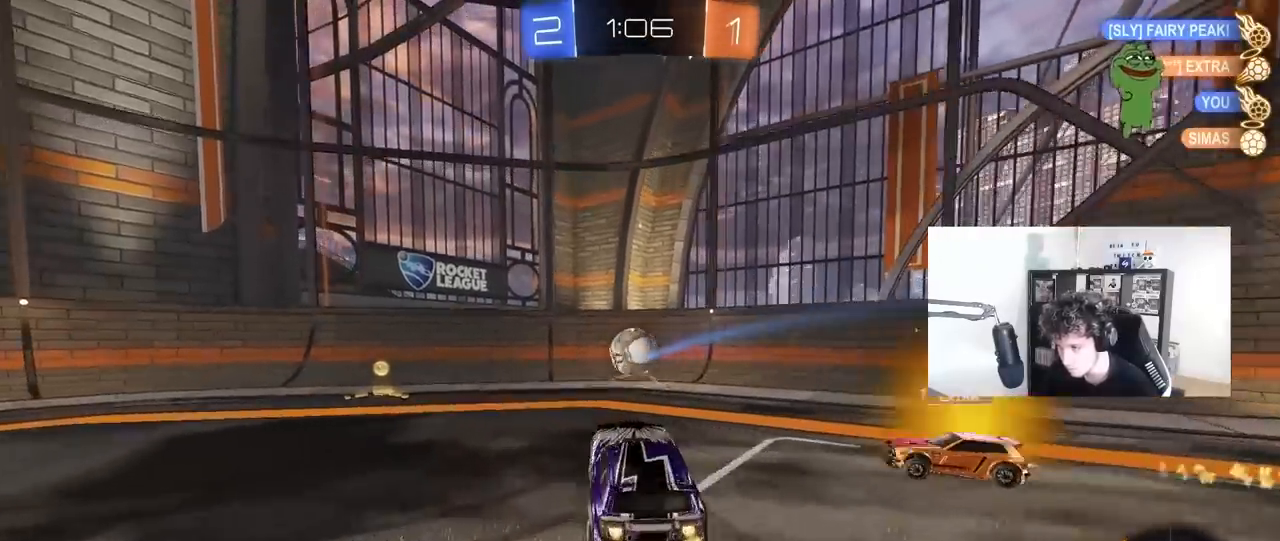
{"keys": ["a", "w"], "mouse": ["left"], "mouse_move": "still", "events": [[83, "a", "down"], [167, "w", "down"], [217, "a", "up"], [400, "a", "down"]]}
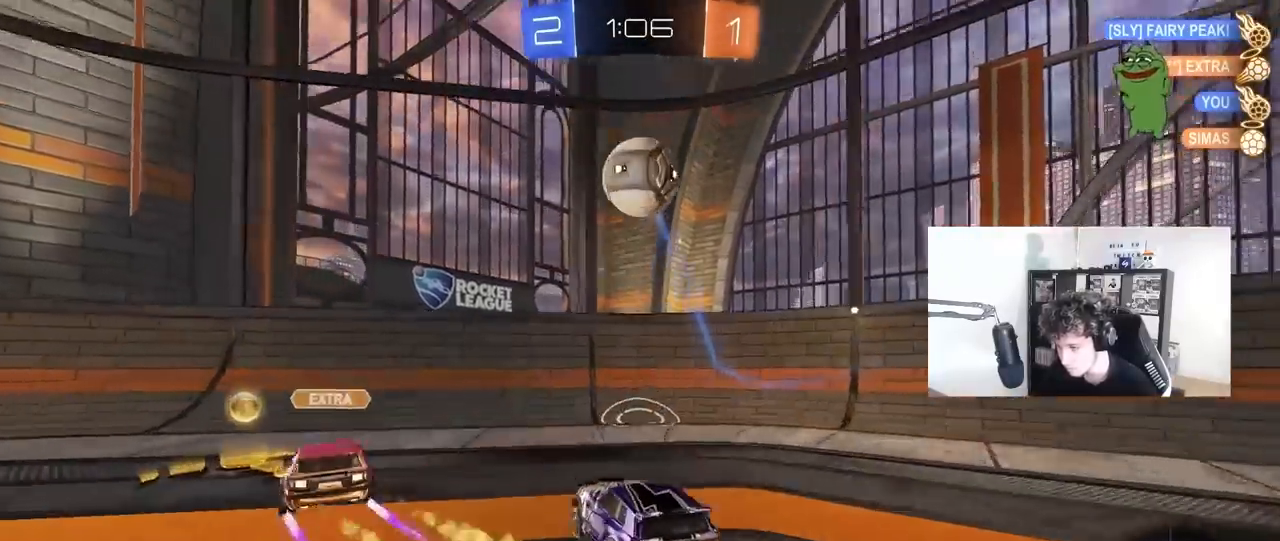
{"keys": ["w"], "mouse": ["left"], "mouse_move": "still", "events": [[50, "a", "up"], [133, "d", "down"], [233, "space", "down"], [333, "d", "up"], [333, "space", "up"]]}
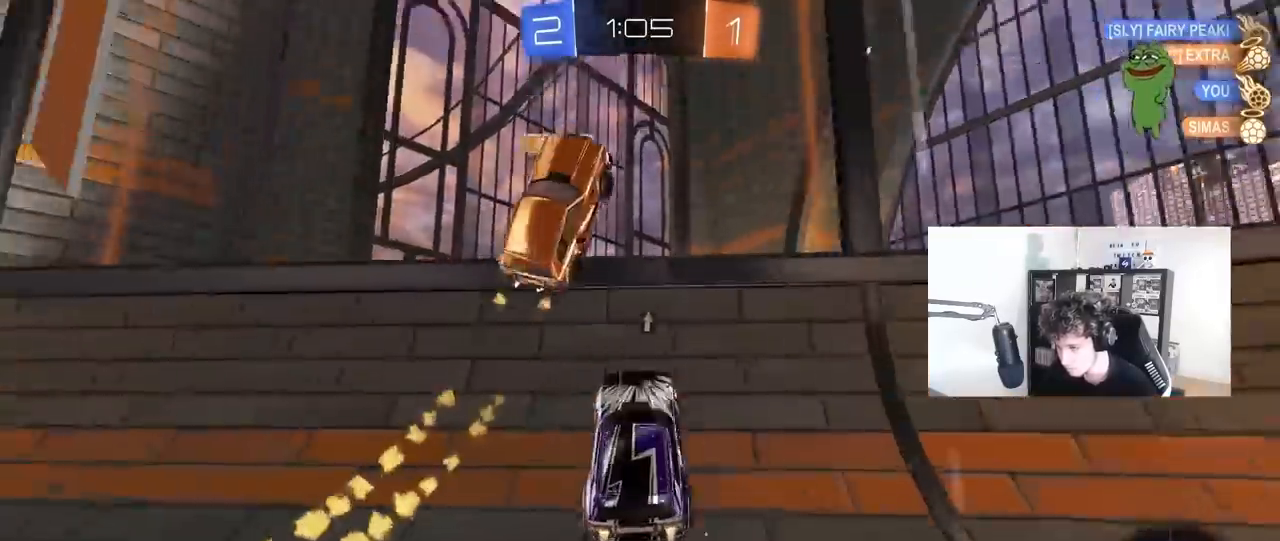
{"keys": ["a", "w"], "mouse": ["left"], "mouse_move": "still", "events": [[67, "d", "down"], [200, "a", "down"], [200, "d", "up"], [250, "a", "up"], [283, "a", "down"]]}
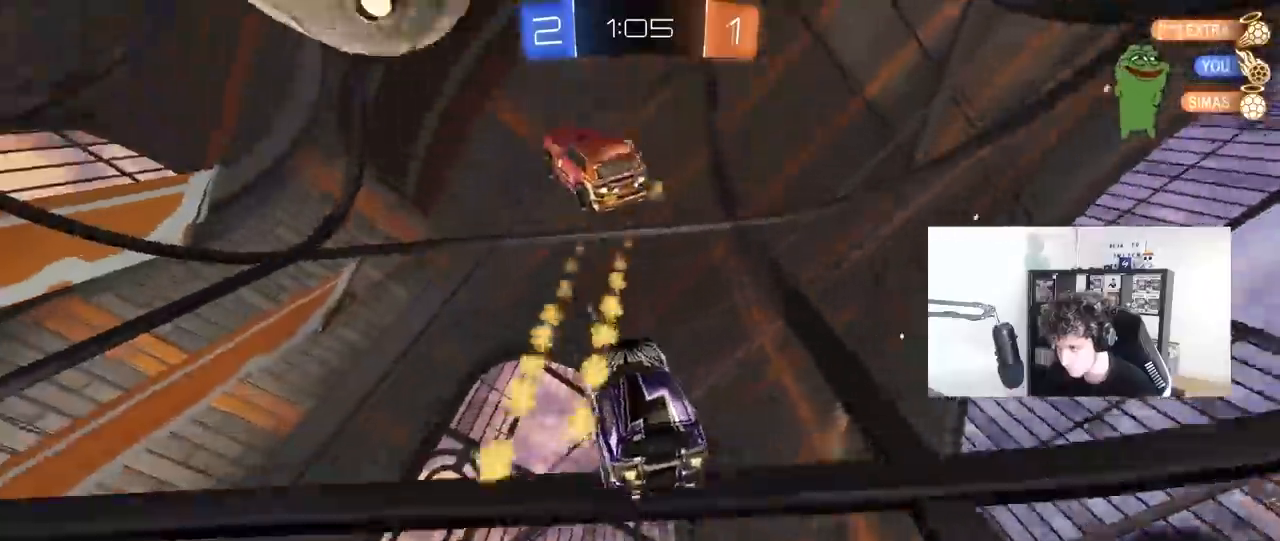
{"keys": ["a", "w"], "mouse": [], "mouse_move": "still", "events": [[83, "mouse_left", "up"], [133, "shift", "down"], [217, "shift", "up"], [217, "space", "down"], [317, "space", "up"]]}
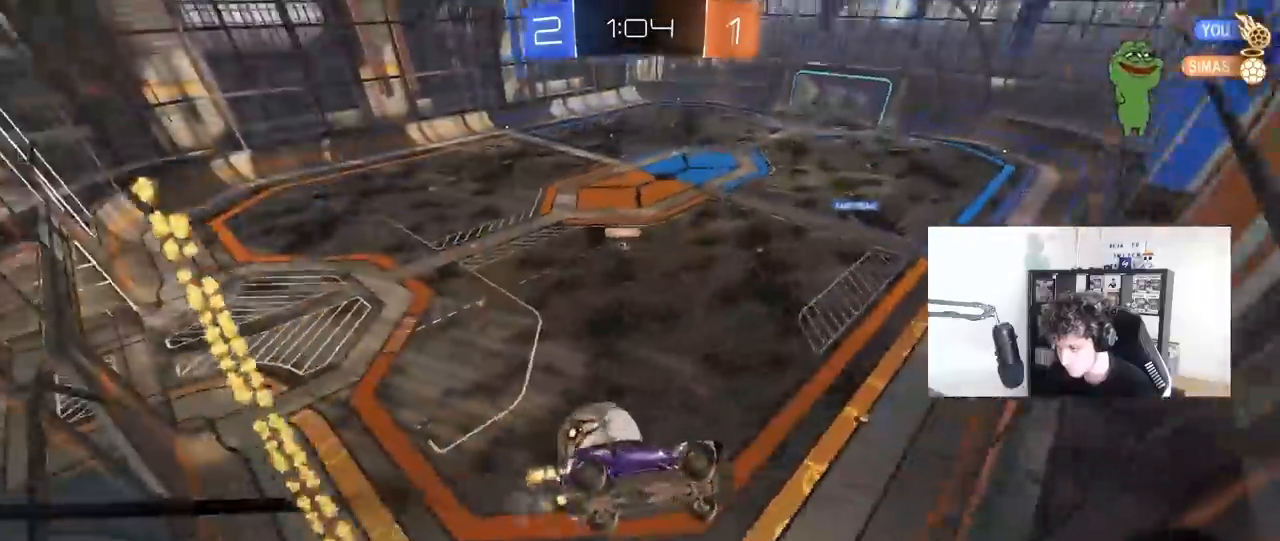
{"keys": ["a"], "mouse": [], "mouse_move": "still", "events": [[183, "shift", "down"], [283, "shift", "up"], [467, "w", "up"]]}
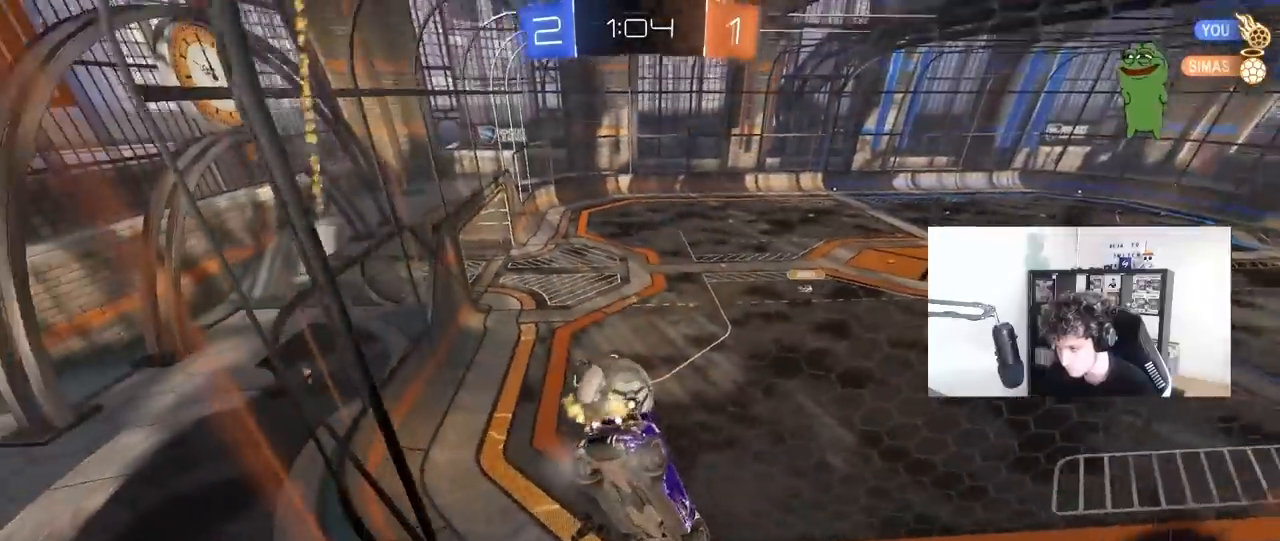
{"keys": [], "mouse": ["left"], "mouse_move": "still", "events": [[17, "s", "down"], [117, "a", "up"], [167, "d", "down"], [167, "mouse_right", "down"], [200, "d", "up"], [250, "d", "down"], [350, "mouse_left", "down"], [383, "mouse_right", "up"], [483, "d", "up"], [483, "s", "up"]]}
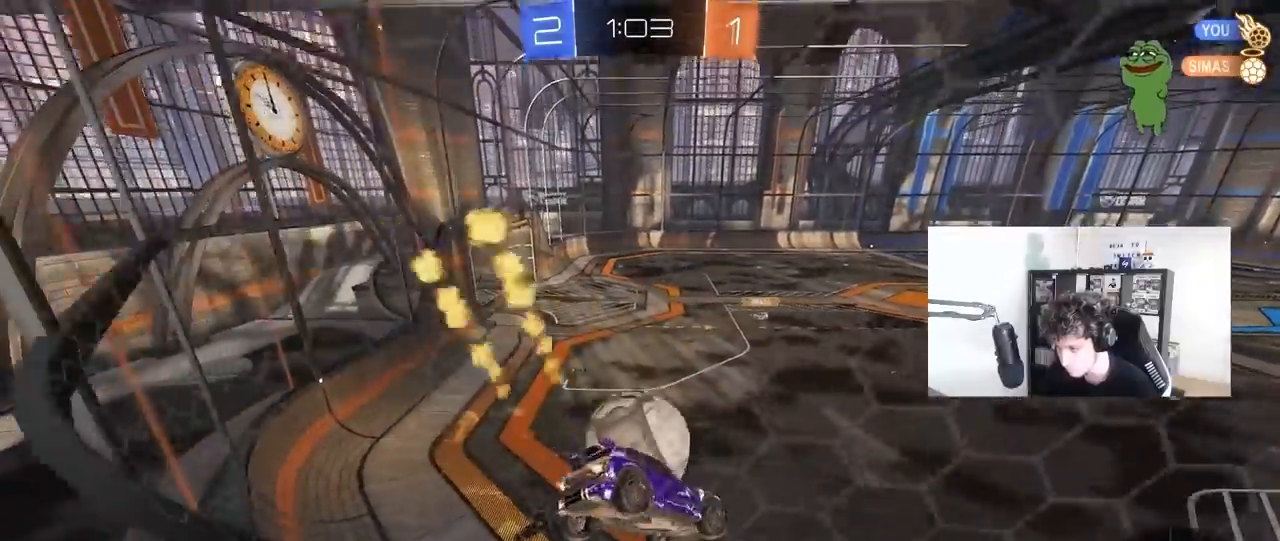
{"keys": ["a", "shift"], "mouse": [], "mouse_move": "up", "events": [[33, "a", "down"], [217, "mouse_left", "up"], [217, "mouse_right", "down"], [217, "shift", "down"], [450, "mouse_right", "up"]]}
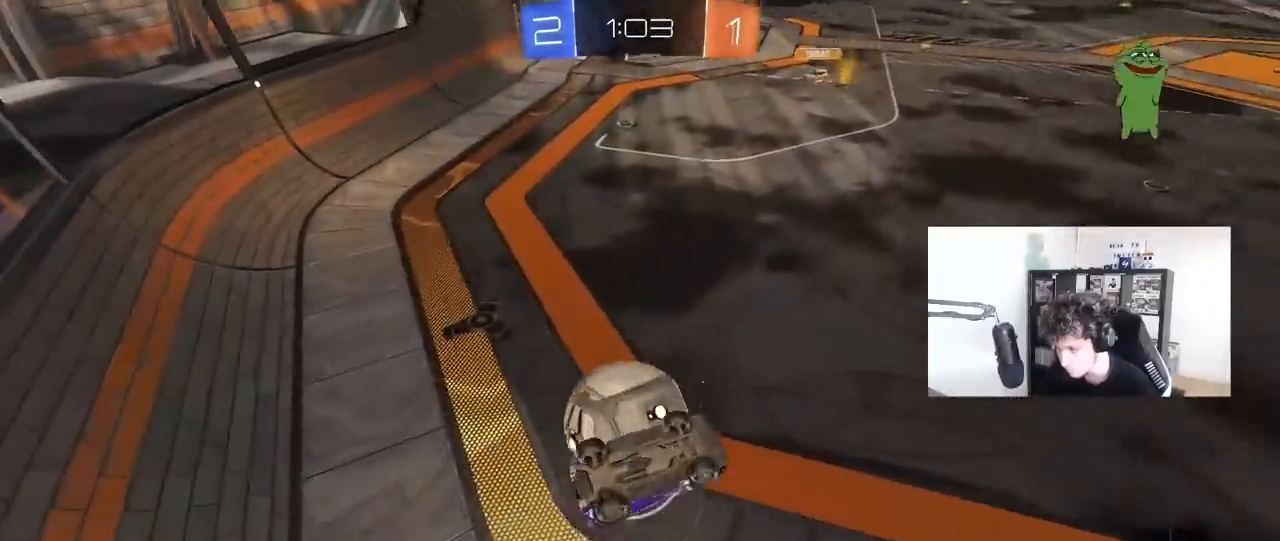
{"keys": ["a"], "mouse": [], "mouse_move": "still", "events": [[50, "shift", "up"], [183, "space", "down"], [333, "space", "up"]]}
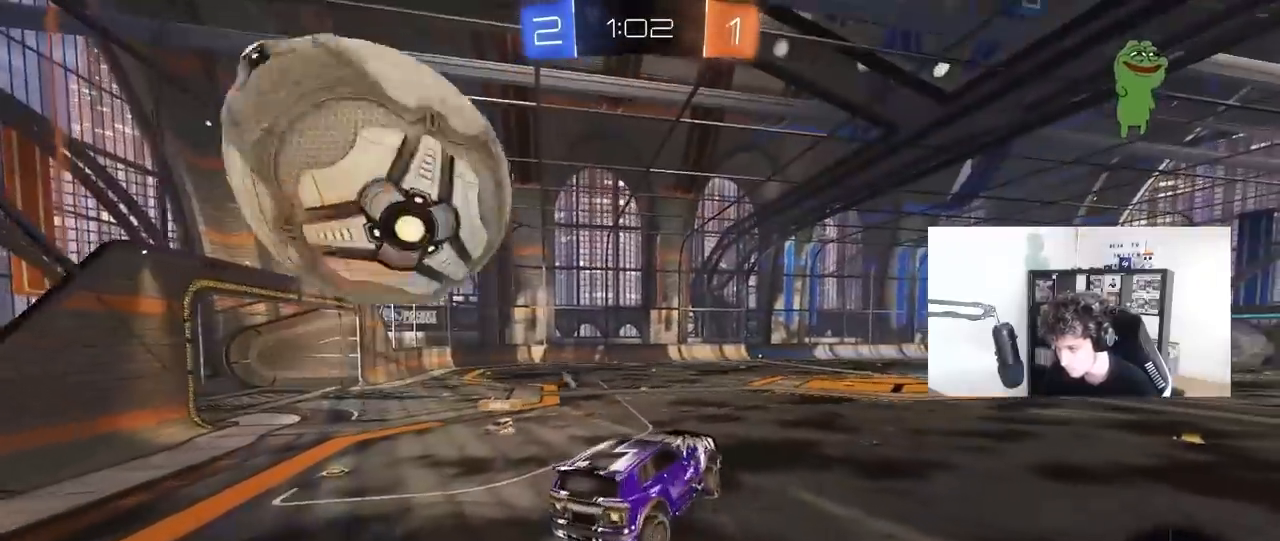
{"keys": ["a", "shift"], "mouse": [], "mouse_move": "still", "events": [[17, "a", "up"], [17, "s", "down"], [67, "d", "down"], [67, "shift", "down"], [200, "d", "up"], [200, "s", "up"], [200, "shift", "up"], [433, "a", "down"], [433, "shift", "down"]]}
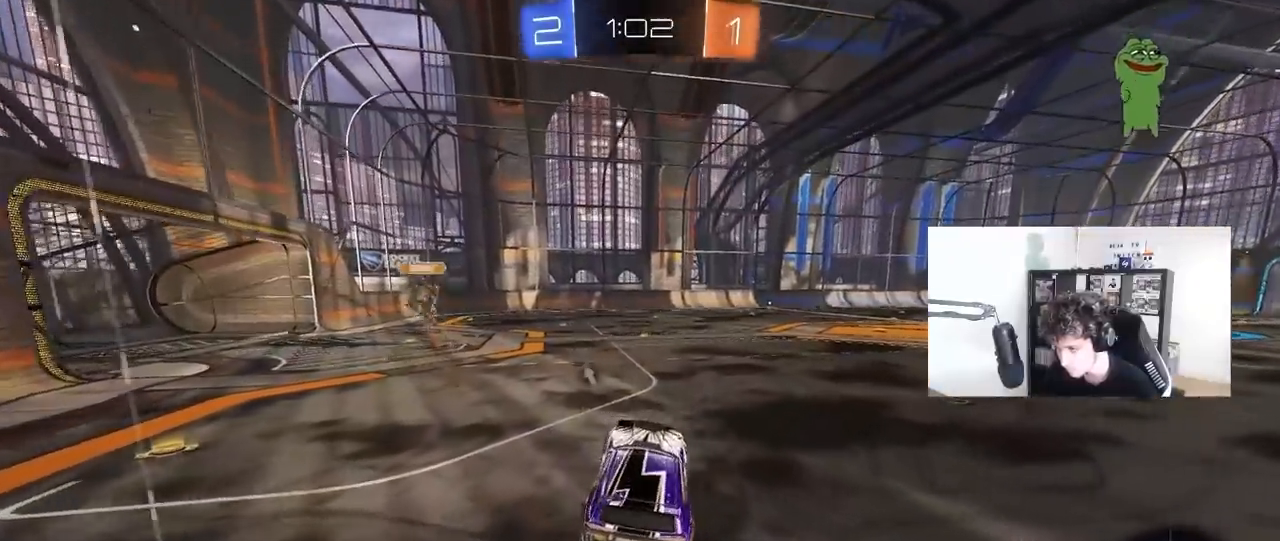
{"keys": ["d", "w"], "mouse": [], "mouse_move": "still", "events": [[33, "a", "up"], [33, "d", "down"], [33, "shift", "up"], [133, "d", "up"], [133, "w", "down"], [367, "d", "down"]]}
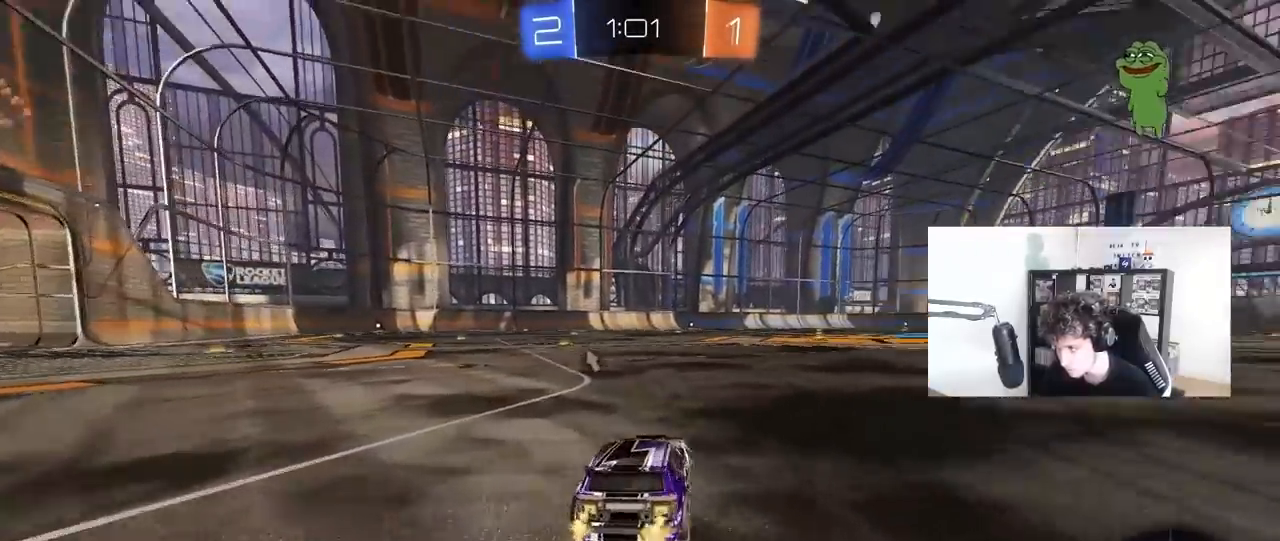
{"keys": ["w"], "mouse": ["right"], "mouse_move": "still", "events": [[100, "mouse_left", "down"], [150, "d", "up"], [150, "mouse_right", "down"], [150, "space", "down"], [233, "mouse_right", "up"], [283, "mouse_right", "down"], [333, "space", "up"], [417, "mouse_left", "up"]]}
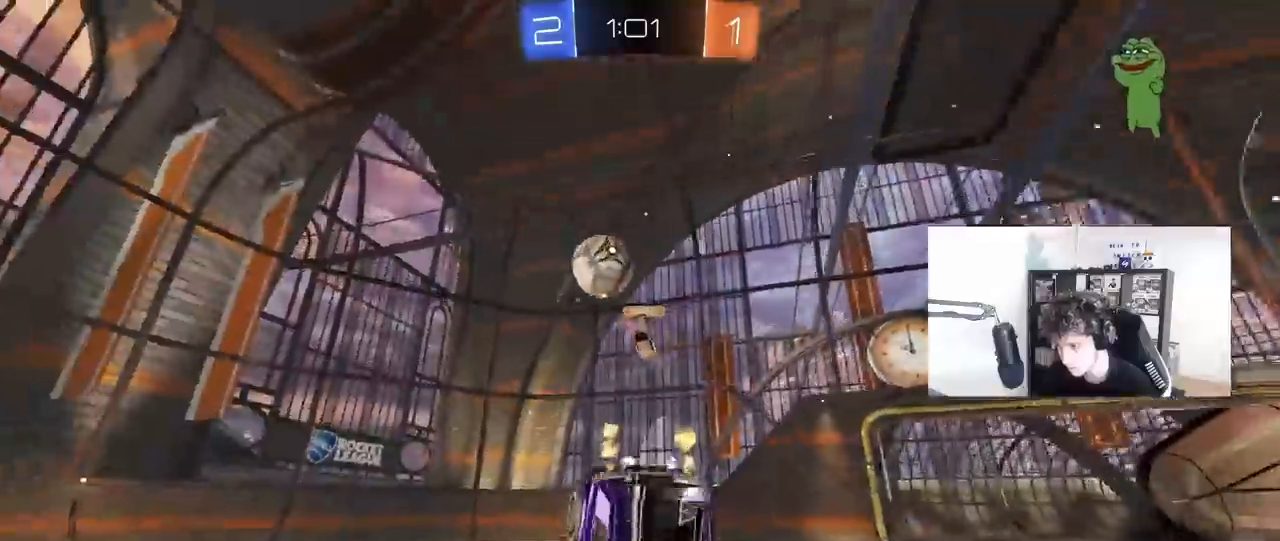
{"keys": ["a"], "mouse": [], "mouse_move": "still", "events": [[17, "mouse_right", "up"], [200, "space", "down"], [250, "w", "up"], [400, "space", "up"], [483, "a", "down"]]}
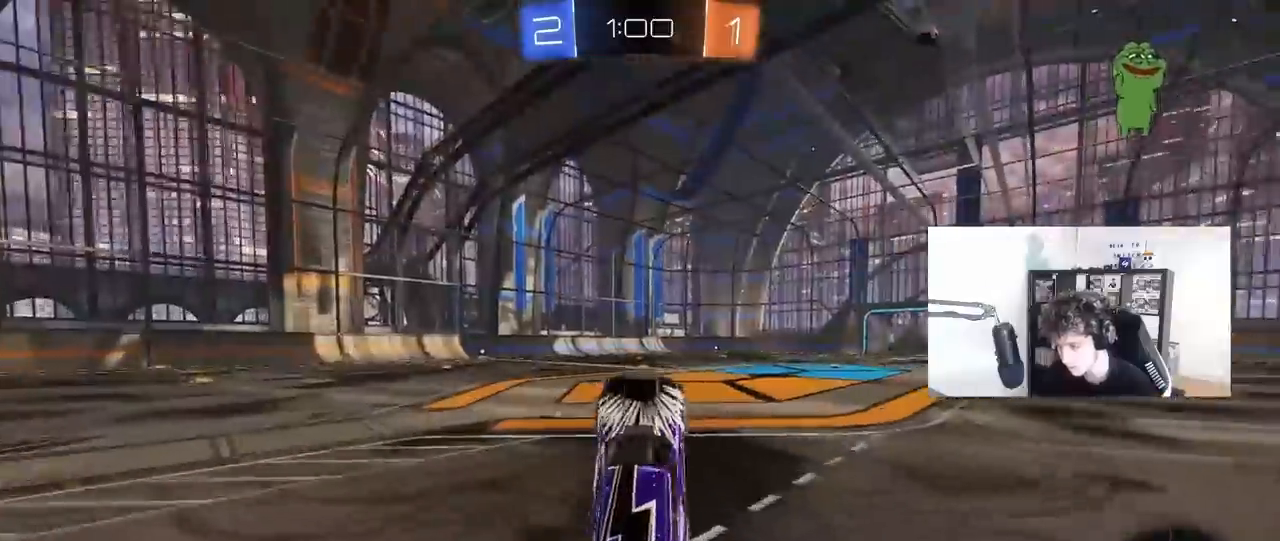
{"keys": ["d", "space", "w"], "mouse": [], "mouse_move": "still", "events": [[83, "a", "up"], [367, "d", "down"], [367, "w", "down"], [500, "space", "down"]]}
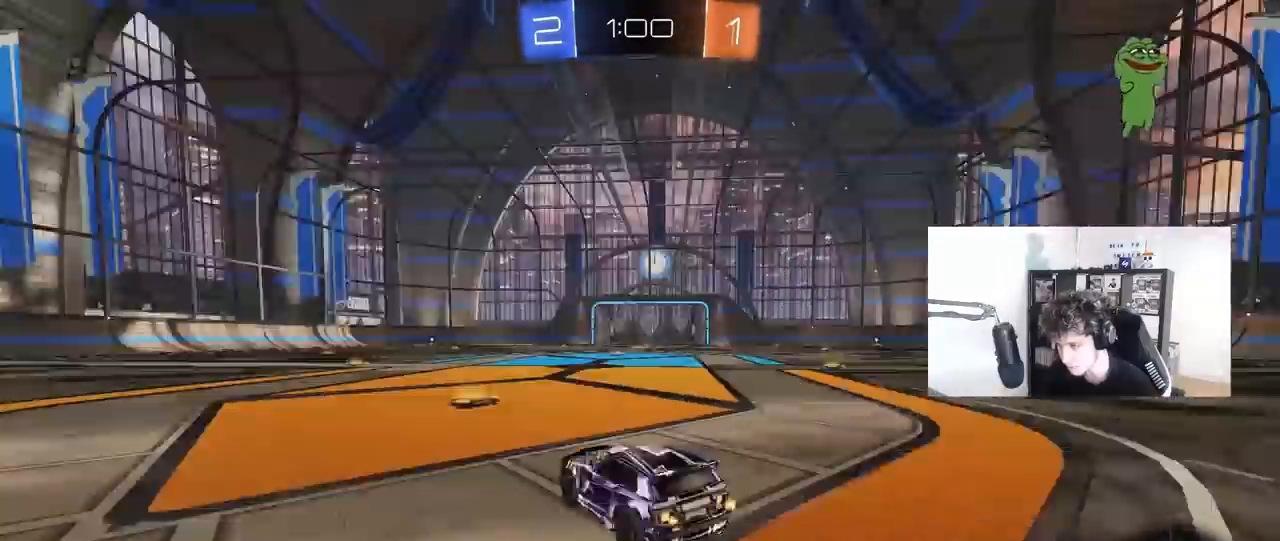
{"keys": ["a", "s", "shift"], "mouse": [], "mouse_move": "still", "events": [[50, "mouse_right", "down"], [100, "a", "down"], [100, "d", "up"], [150, "mouse_right", "up"], [150, "shift", "down"], [150, "space", "up"], [183, "mouse_right", "down"], [233, "s", "down"], [233, "w", "up"], [333, "mouse_right", "up"]]}
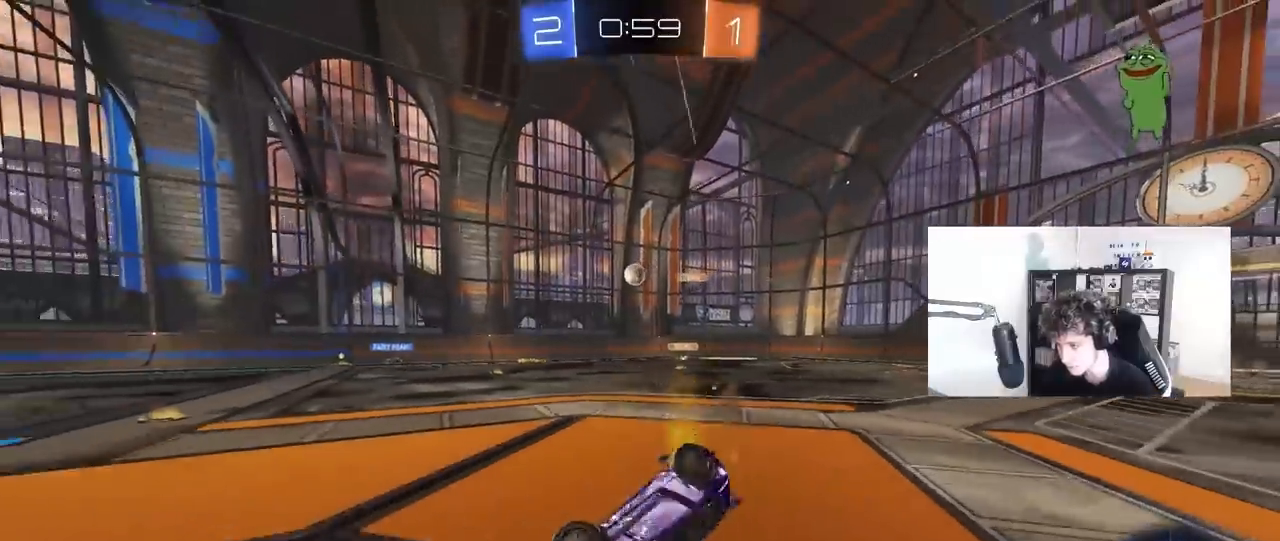
{"keys": [], "mouse": [], "mouse_move": "still", "events": [[117, "s", "up"], [200, "s", "down"], [433, "a", "up"], [433, "s", "up"], [433, "shift", "up"]]}
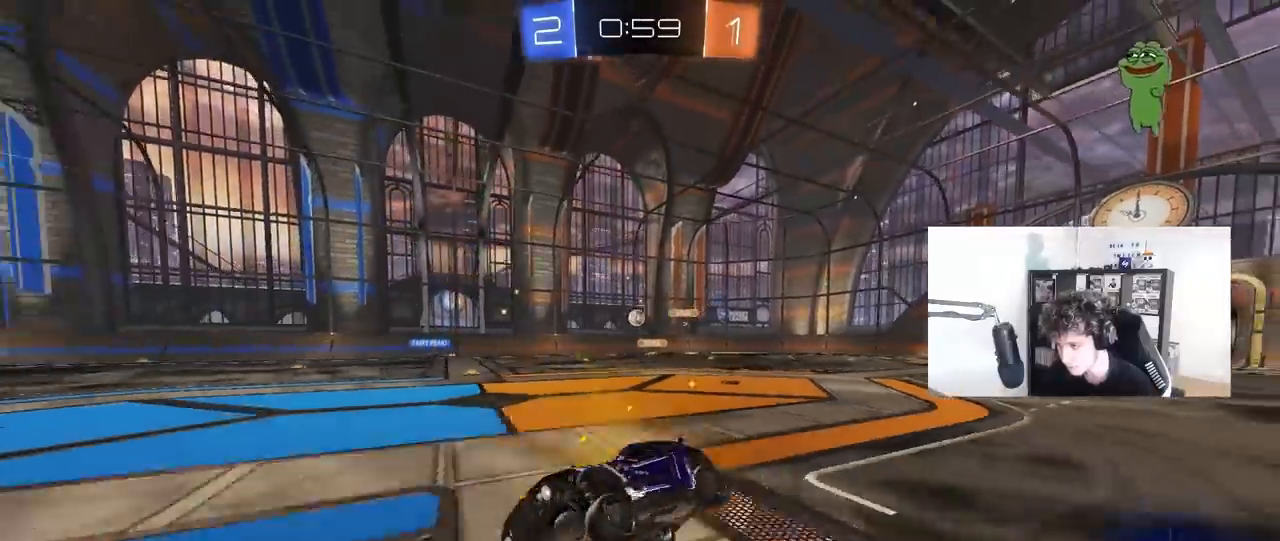
{"keys": ["w"], "mouse": [], "mouse_move": "still", "events": [[183, "w", "down"], [217, "d", "down"], [267, "space", "down"], [367, "d", "up"], [400, "d", "down"], [400, "space", "up"], [450, "d", "up"]]}
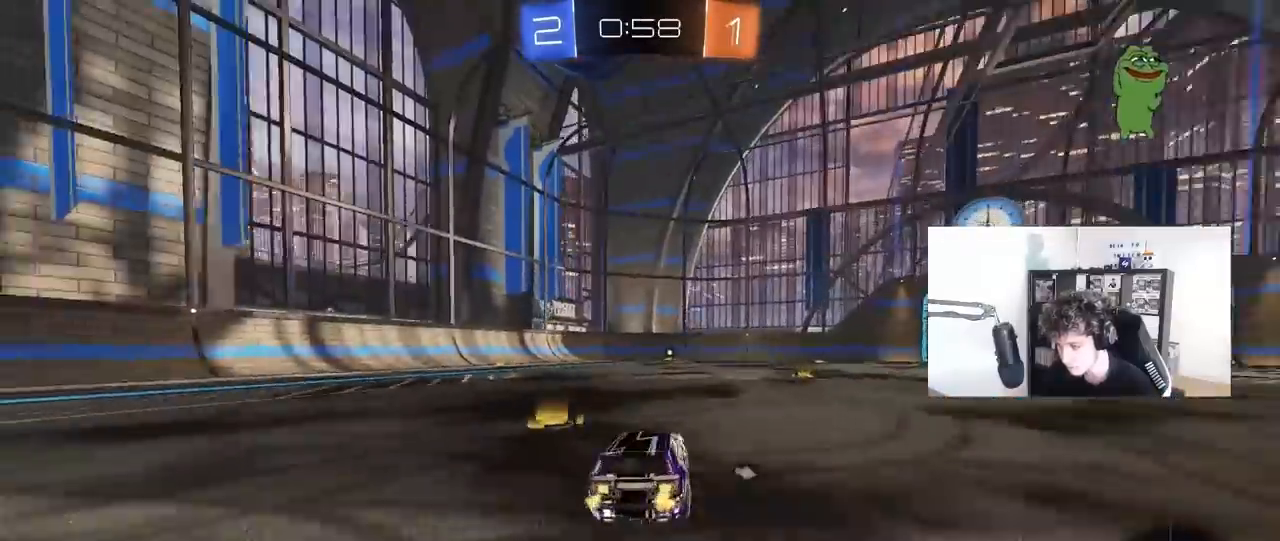
{"keys": ["w"], "mouse": [], "mouse_move": "still", "events": [[183, "d", "down"], [283, "space", "down"], [417, "space", "up"], [467, "d", "up"]]}
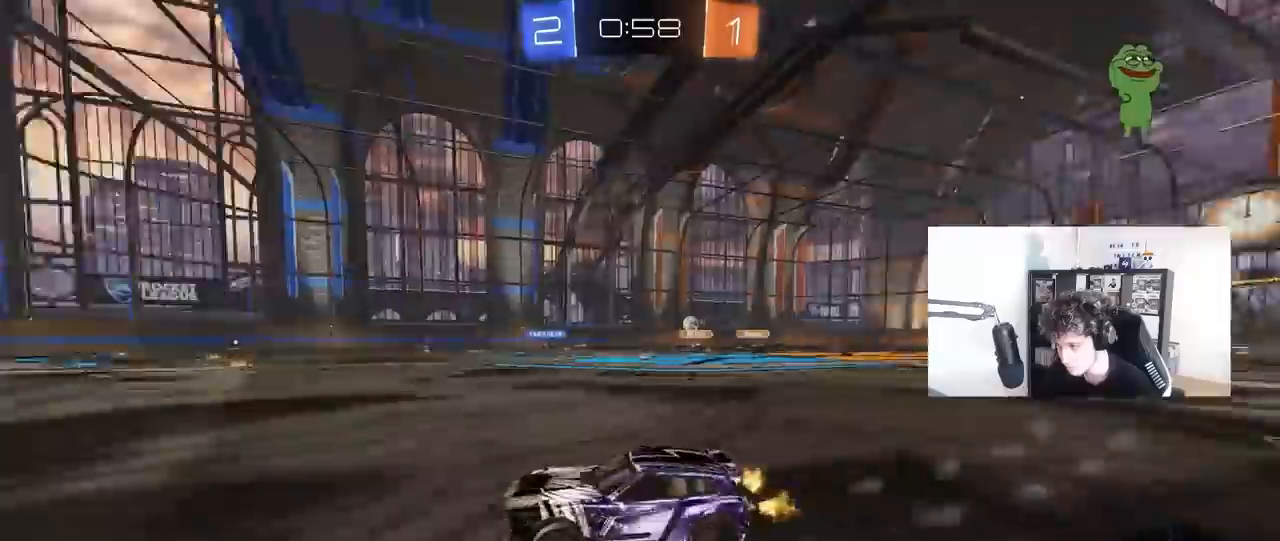
{"keys": ["w"], "mouse": [], "mouse_move": "still", "events": [[67, "d", "down"], [250, "d", "up"], [400, "d", "down"], [483, "d", "up"]]}
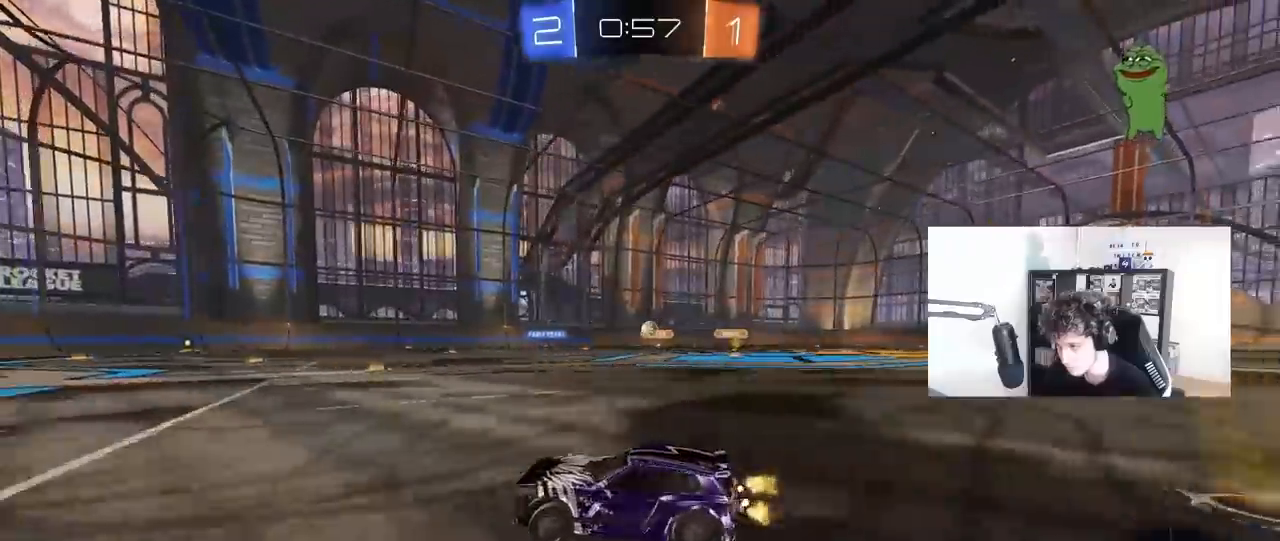
{"keys": [], "mouse": [], "mouse_move": "still", "events": [[33, "d", "down"], [83, "w", "up"], [133, "d", "up"], [217, "a", "down"], [400, "a", "up"]]}
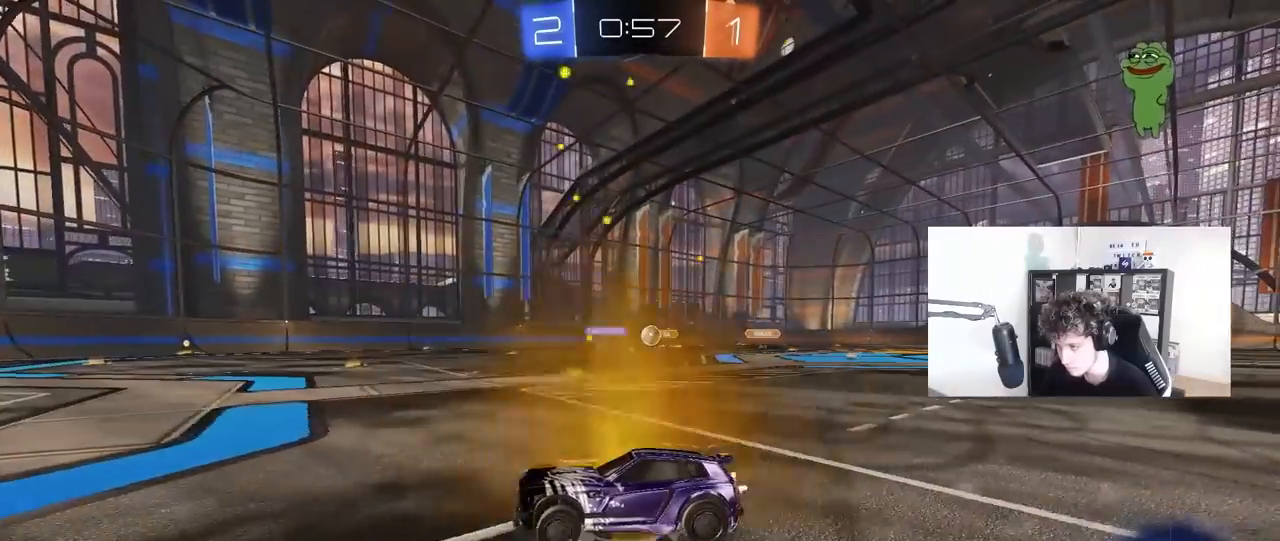
{"keys": ["d", "w"], "mouse": [], "mouse_move": "still", "events": [[100, "d", "down"], [150, "w", "down"]]}
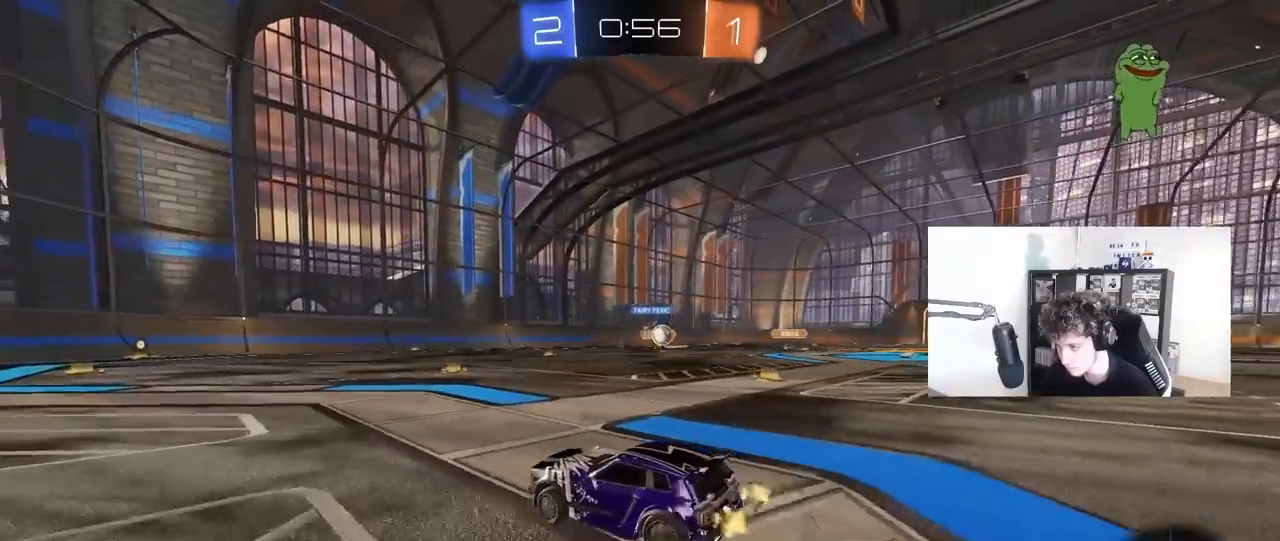
{"keys": [], "mouse": [], "mouse_move": "still", "events": [[67, "d", "up"], [300, "d", "down"], [483, "d", "up"], [483, "w", "up"]]}
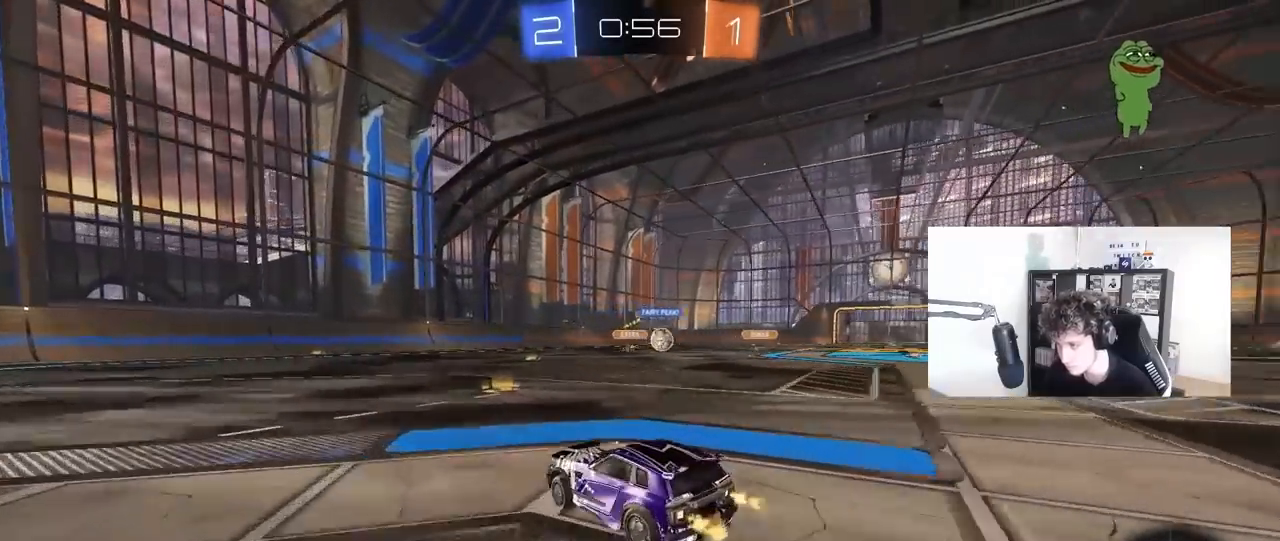
{"keys": ["d", "w"], "mouse": [], "mouse_move": "still", "events": [[133, "d", "down"], [317, "w", "down"]]}
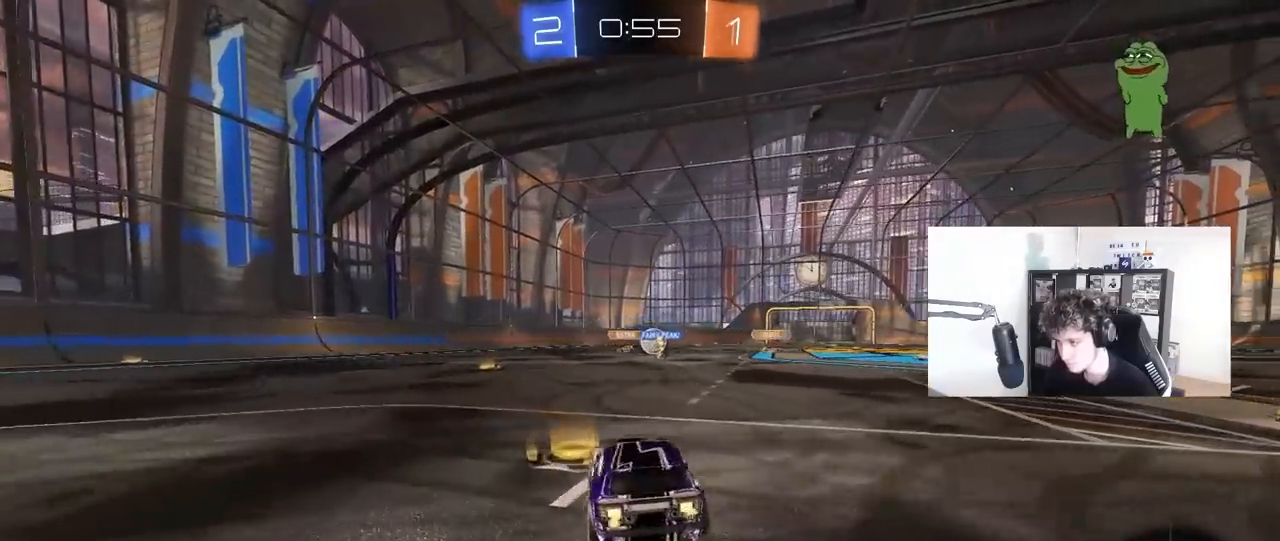
{"keys": ["w"], "mouse": [], "mouse_move": "still", "events": [[100, "d", "up"]]}
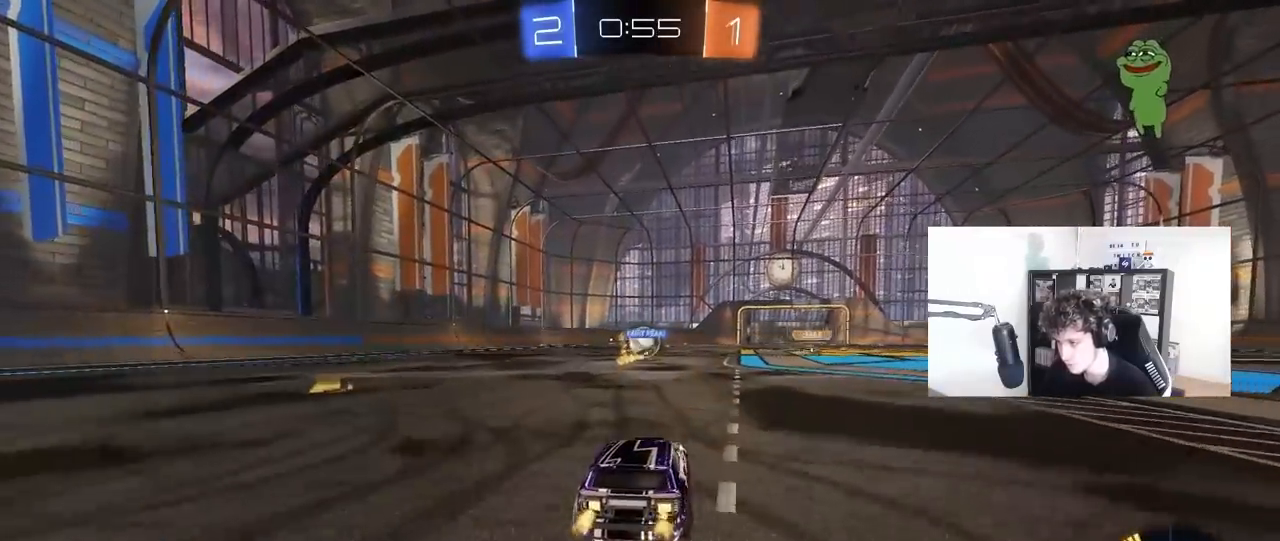
{"keys": ["a", "shift", "w"], "mouse": ["left"], "mouse_move": "still", "events": [[117, "a", "down"], [167, "a", "up"], [400, "a", "down"], [483, "mouse_left", "down"], [483, "shift", "down"]]}
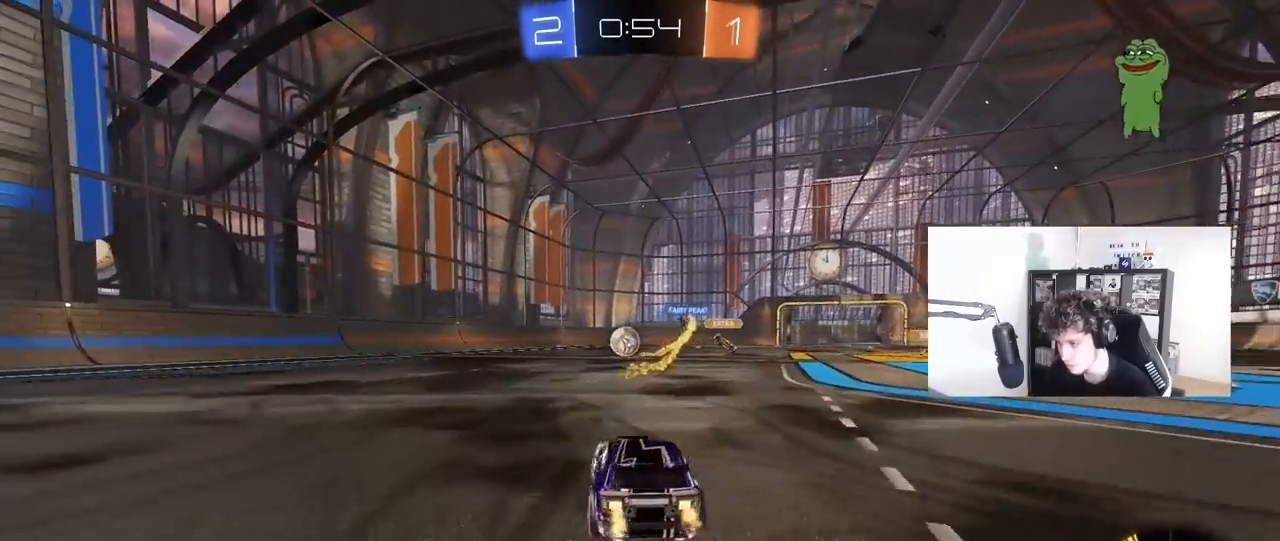
{"keys": ["d", "w"], "mouse": [], "mouse_move": "still", "events": [[33, "shift", "up"], [83, "a", "up"], [133, "d", "down"], [217, "d", "up"], [267, "mouse_left", "up"], [267, "w", "up"], [367, "mouse_right", "down"], [400, "mouse_right", "up"], [400, "w", "down"], [450, "d", "down"]]}
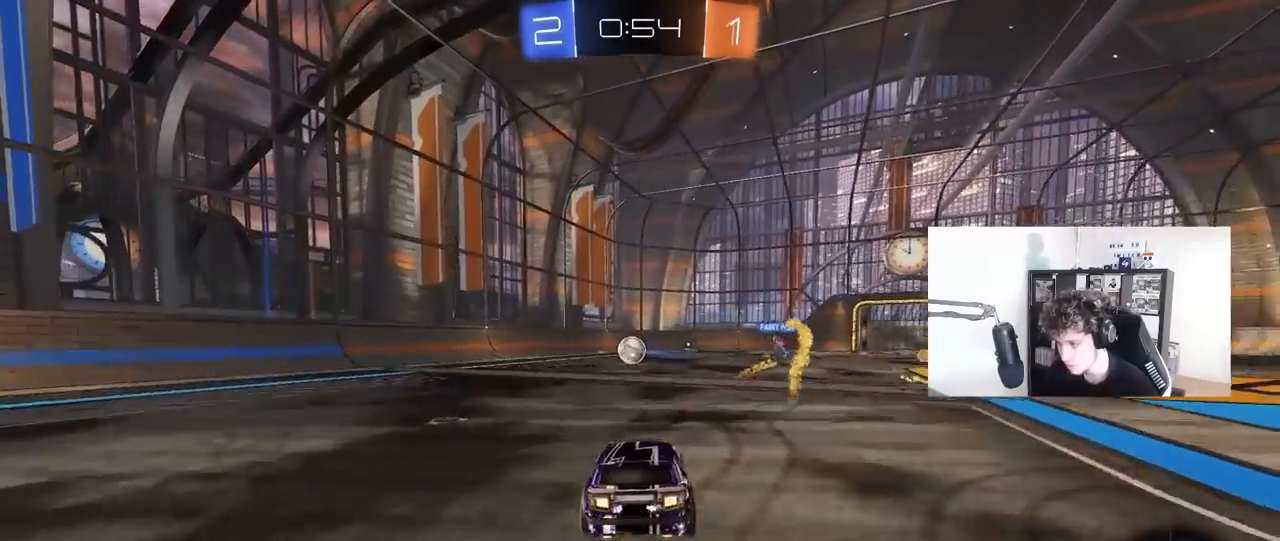
{"keys": ["d", "s"], "mouse": [], "mouse_move": "still", "events": [[50, "d", "up"], [50, "w", "up"], [333, "a", "down"], [333, "s", "down"], [467, "a", "up"], [467, "d", "down"]]}
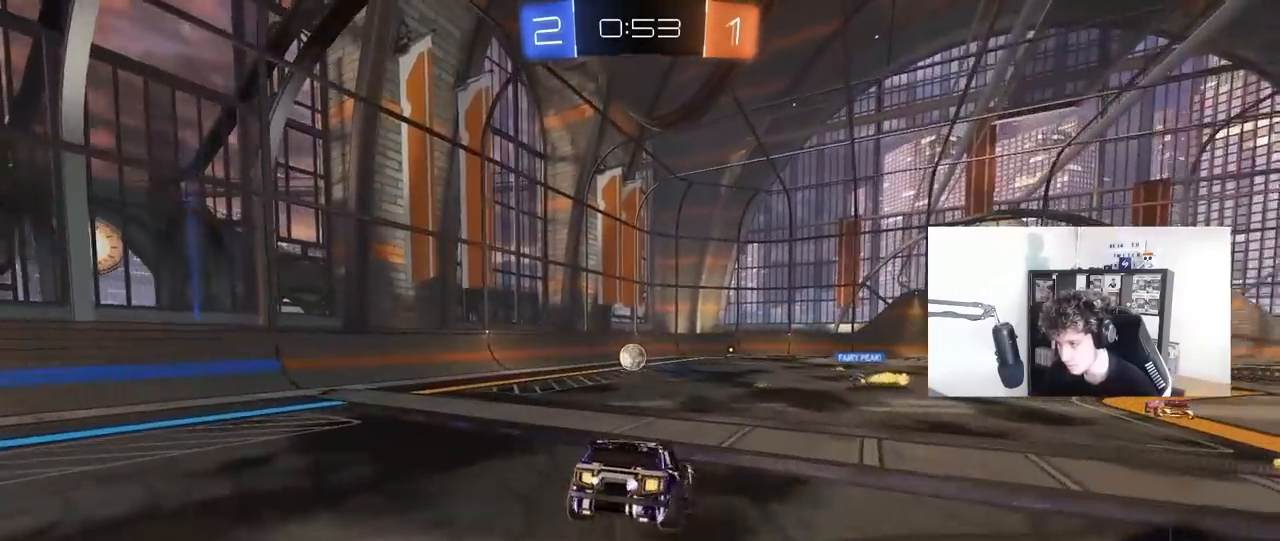
{"keys": ["w"], "mouse": ["right"], "mouse_move": "up", "events": [[117, "s", "up"], [167, "d", "up"], [400, "w", "down"], [483, "mouse_right", "down"]]}
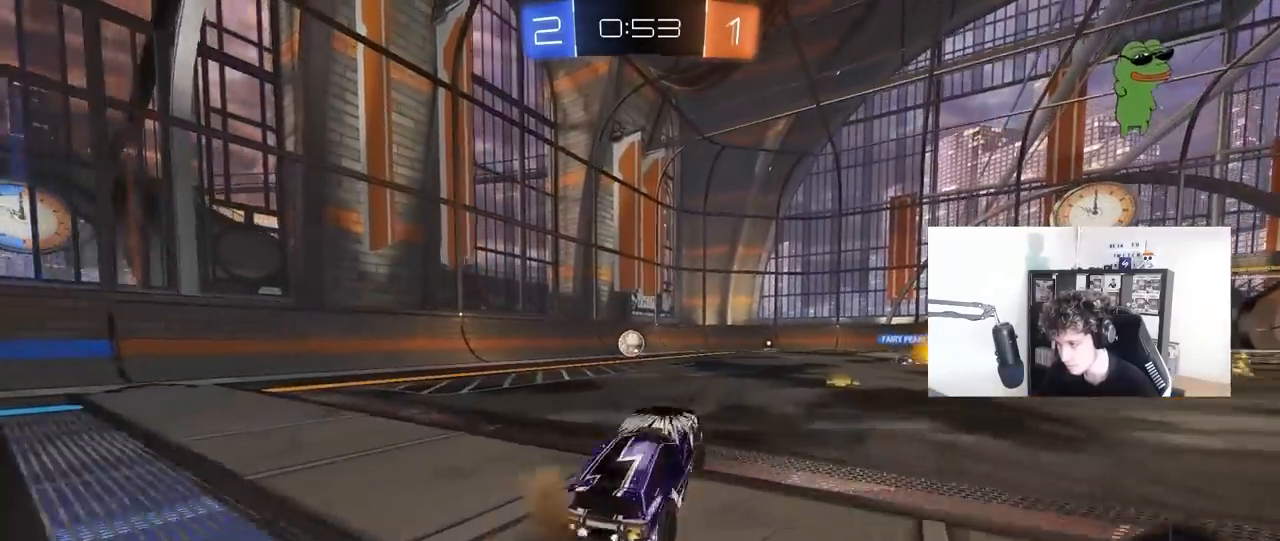
{"keys": ["d"], "mouse": [], "mouse_move": "still", "events": [[83, "d", "down"], [167, "mouse_right", "up"], [167, "shift", "down"], [167, "w", "up"], [217, "shift", "up"], [317, "d", "up"], [317, "s", "down"], [400, "d", "down"], [450, "s", "up"]]}
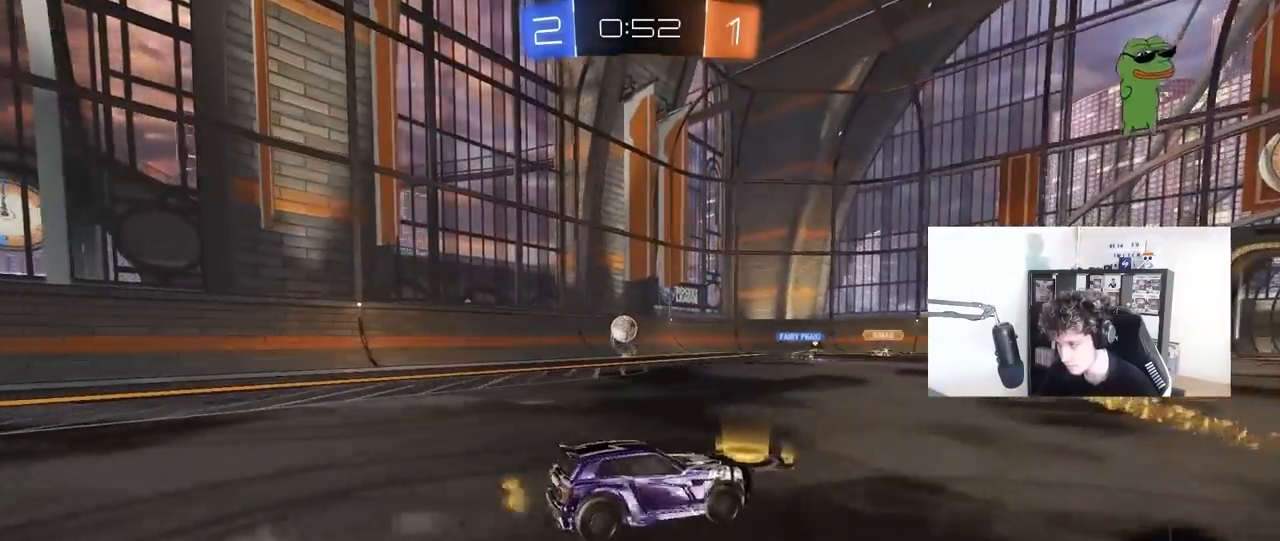
{"keys": ["w"], "mouse": [], "mouse_move": "still", "events": [[183, "w", "down"], [233, "d", "up"], [283, "a", "down"], [283, "shift", "down"], [383, "shift", "up"], [417, "a", "up"]]}